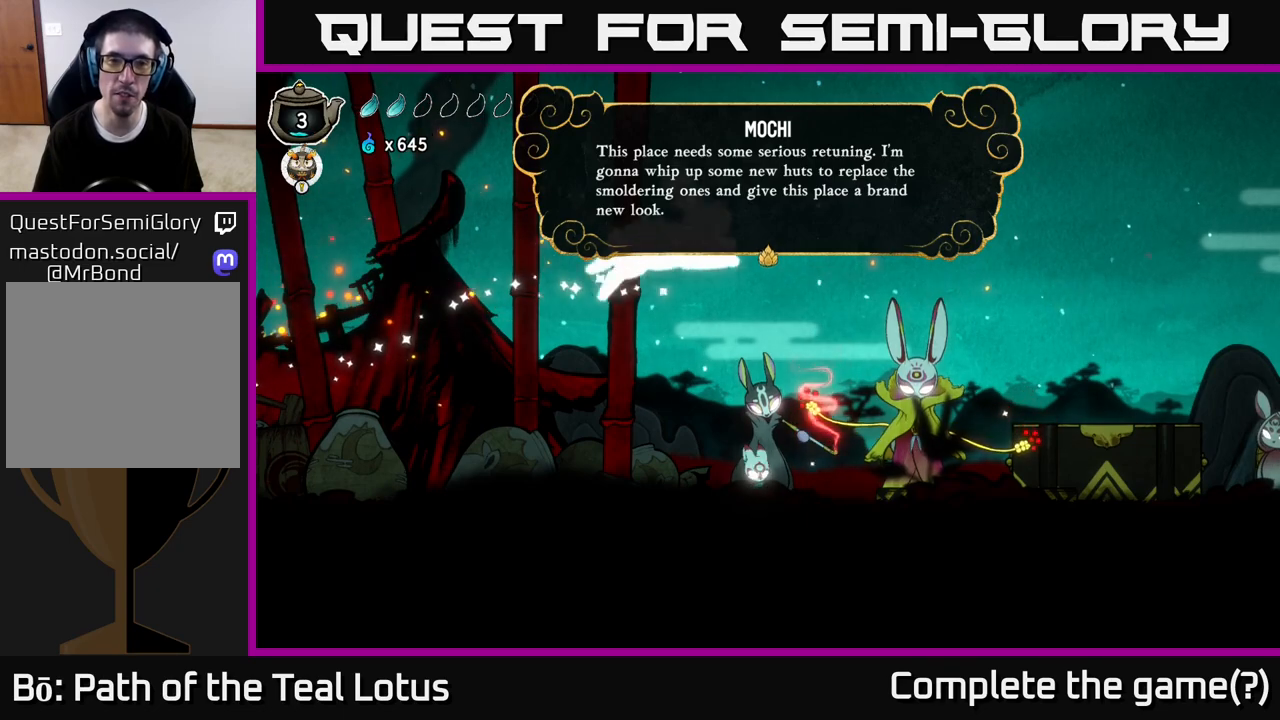
Gameplay with a controller (Xbox layout); each line is a JSON object with the inputs held at the frame after it. "events" lists button and stick changes between this image and that frame as [ms after this image, input, new state], when the widget could be followed in between.
{"buttons": [], "left_stick": "center", "right_stick": "center", "events": [[233, "A", "down"], [383, "A", "up"]]}
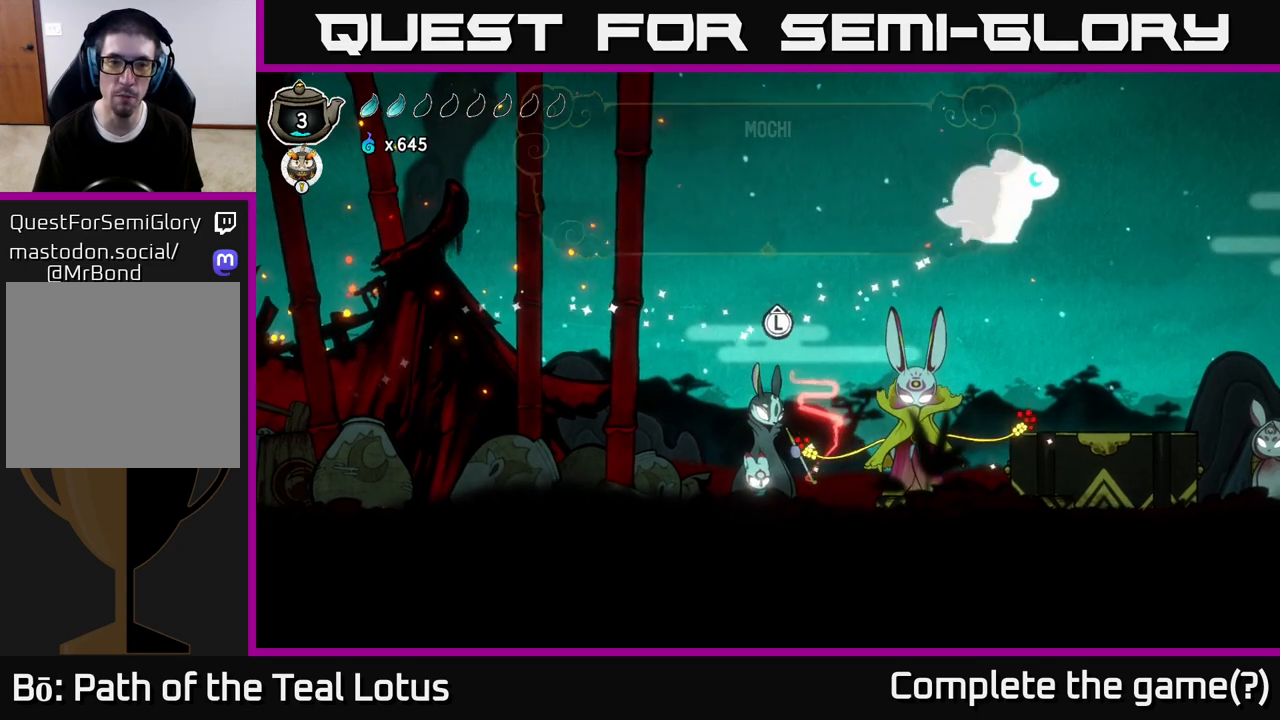
{"buttons": [], "left_stick": "left", "right_stick": "center", "events": [[250, "left_stick", "left"]]}
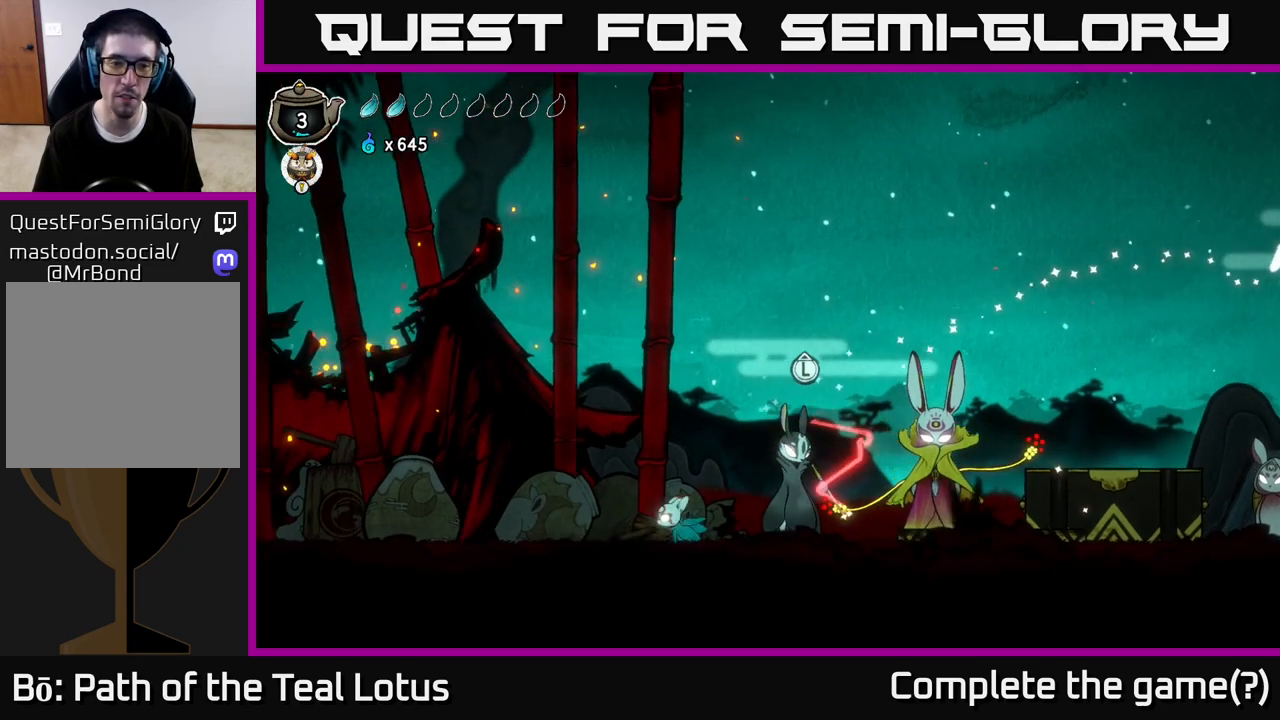
{"buttons": [], "left_stick": "left", "right_stick": "center", "events": [[50, "X", "down"], [233, "X", "up"]]}
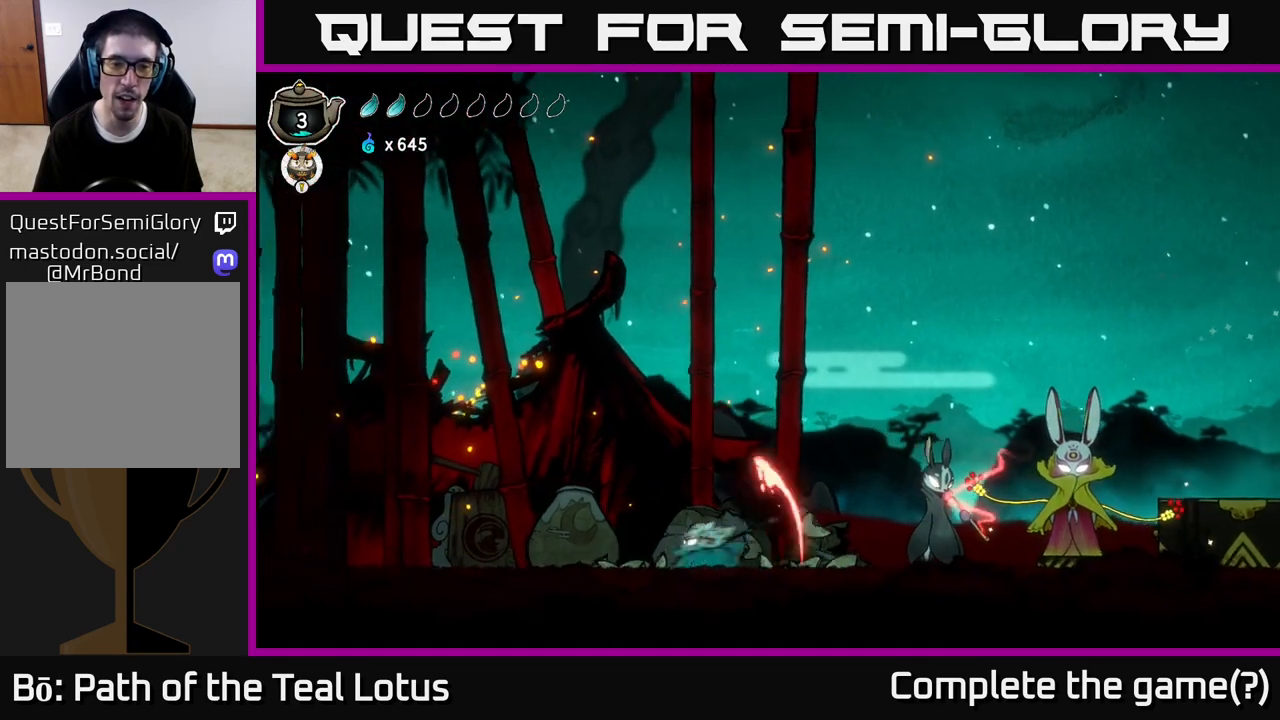
{"buttons": [], "left_stick": "left", "right_stick": "center", "events": [[33, "X", "down"], [117, "left_stick", "center"], [150, "X", "up"], [217, "left_stick", "right"], [400, "left_stick", "left"]]}
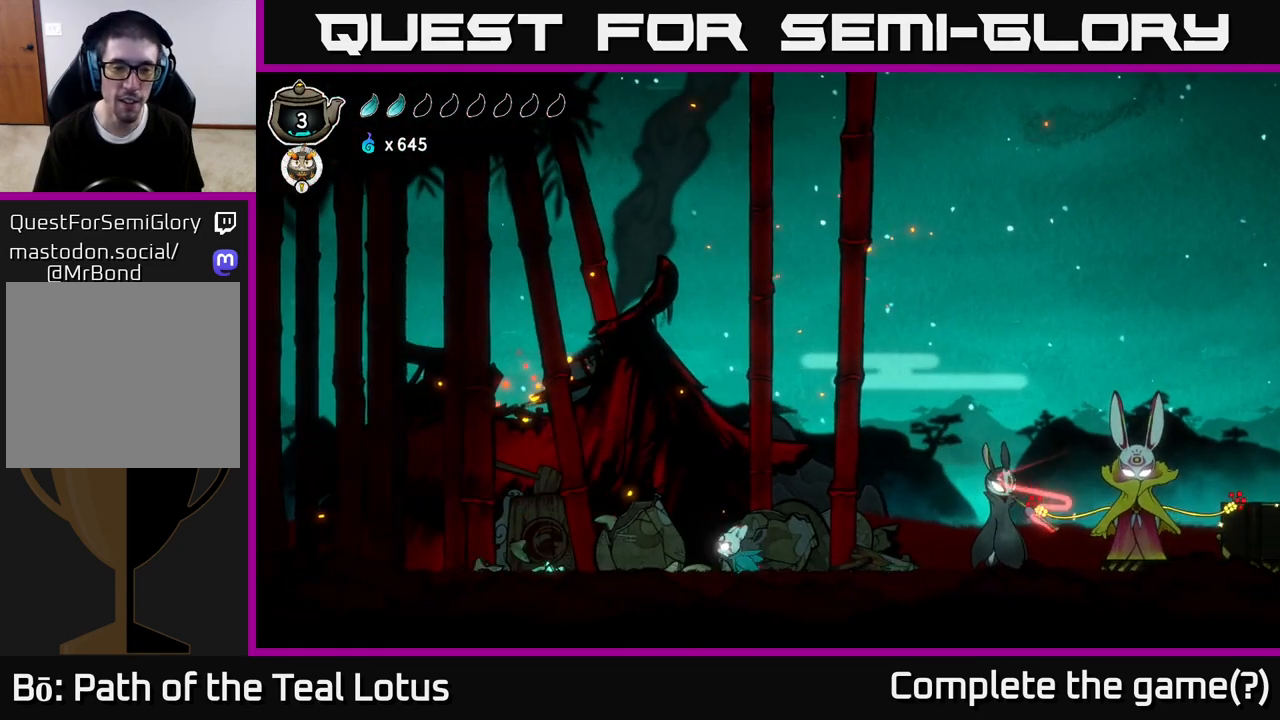
{"buttons": ["A", "R2"], "left_stick": "left", "right_stick": "center", "events": [[100, "R2", "down"], [367, "A", "down"]]}
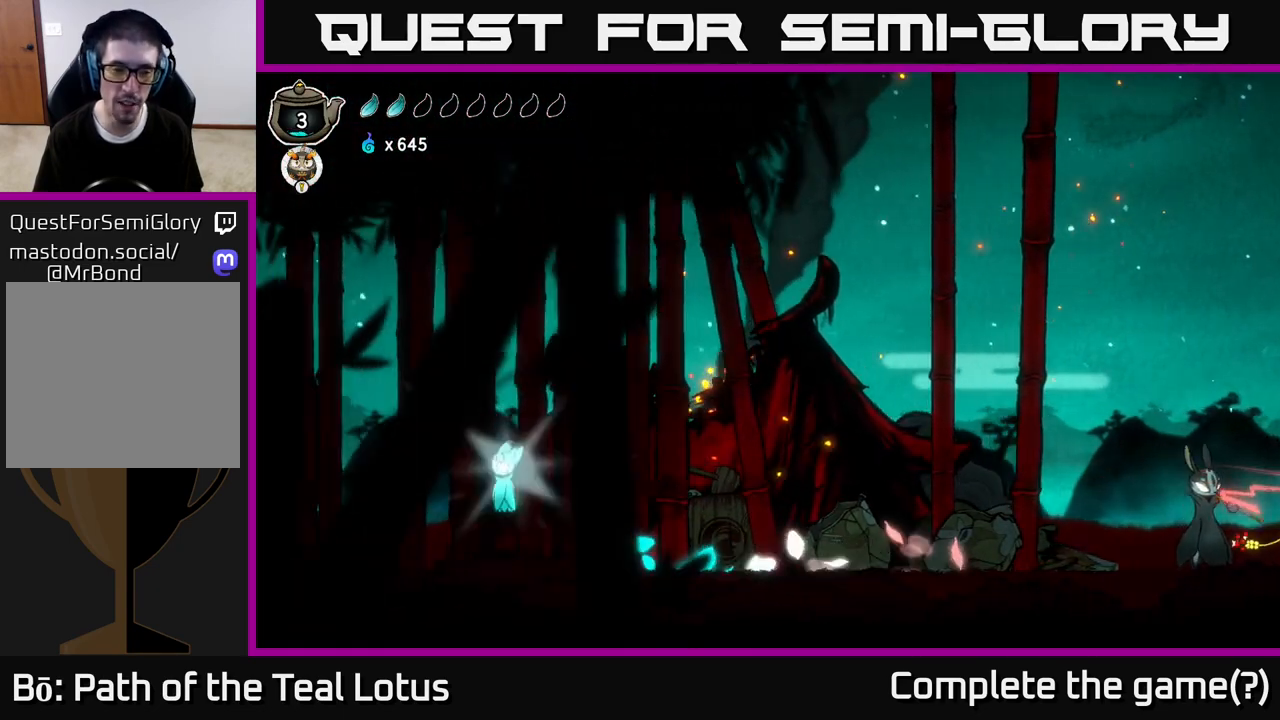
{"buttons": [], "left_stick": "left", "right_stick": "center", "events": [[167, "A", "up"], [233, "R2", "up"]]}
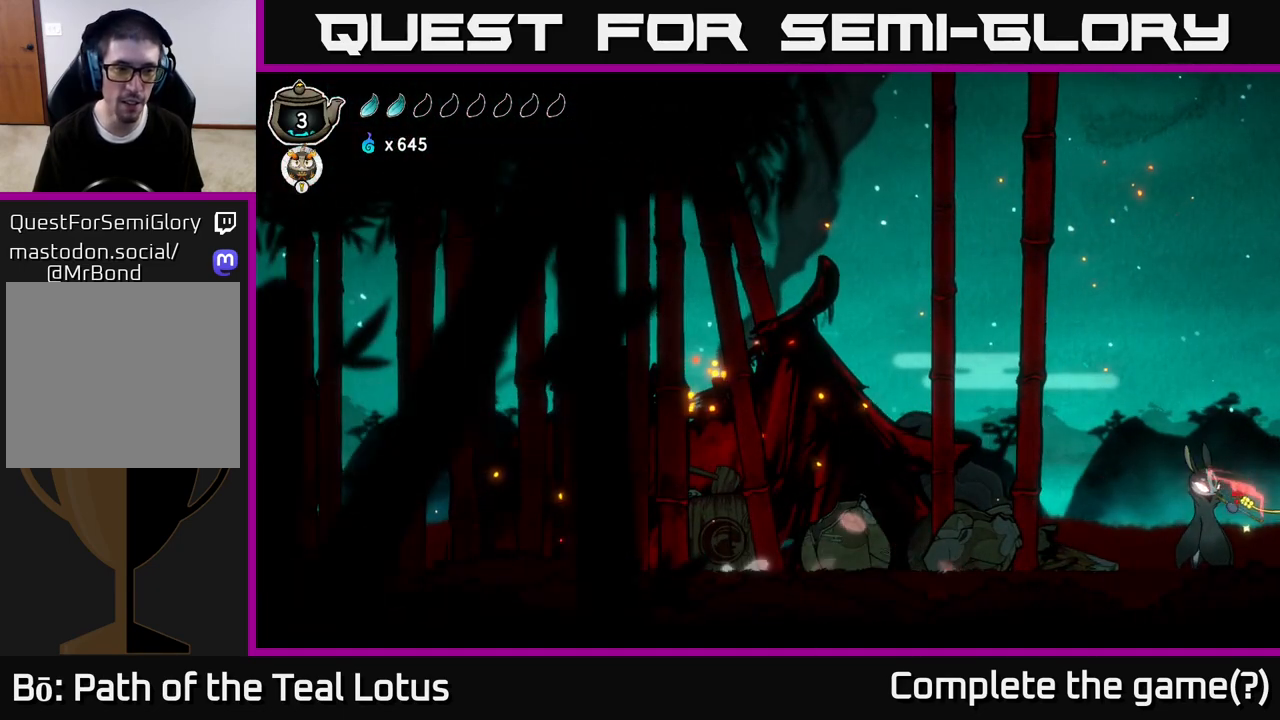
{"buttons": ["R2"], "left_stick": "left", "right_stick": "center", "events": [[67, "A", "down"], [367, "A", "up"], [467, "R2", "down"]]}
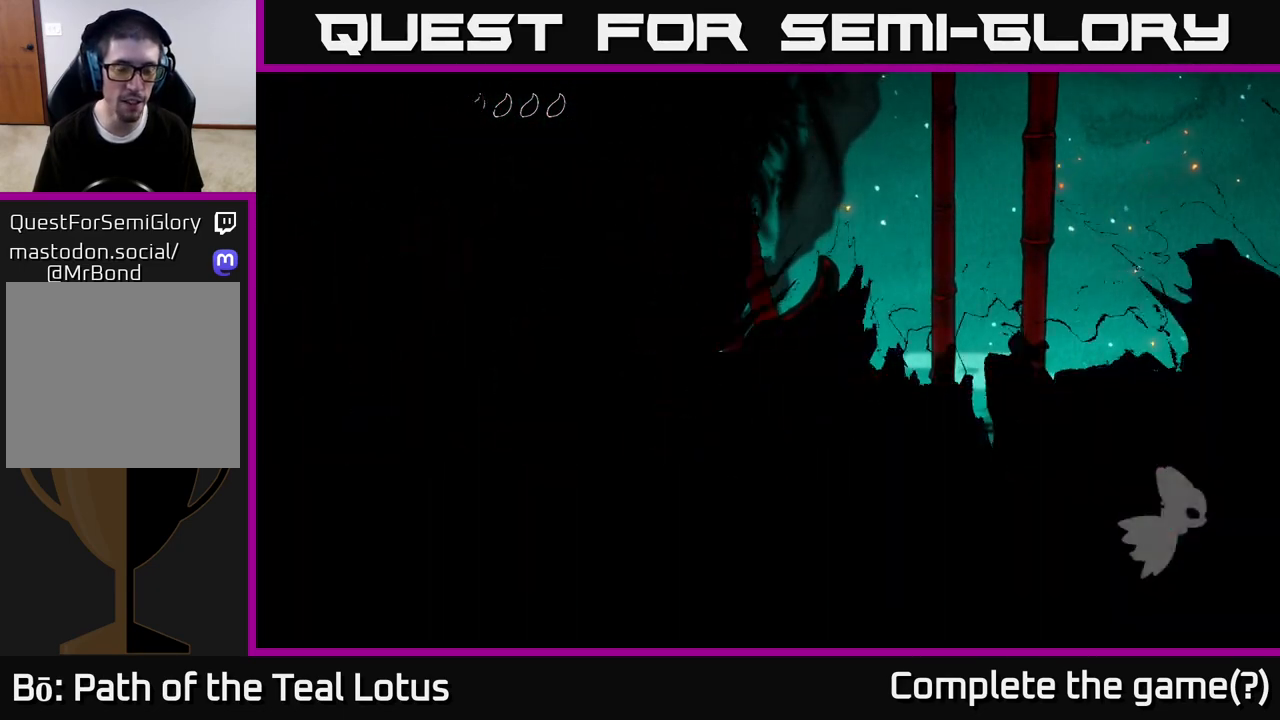
{"buttons": [], "left_stick": "left", "right_stick": "center", "events": [[217, "R2", "up"]]}
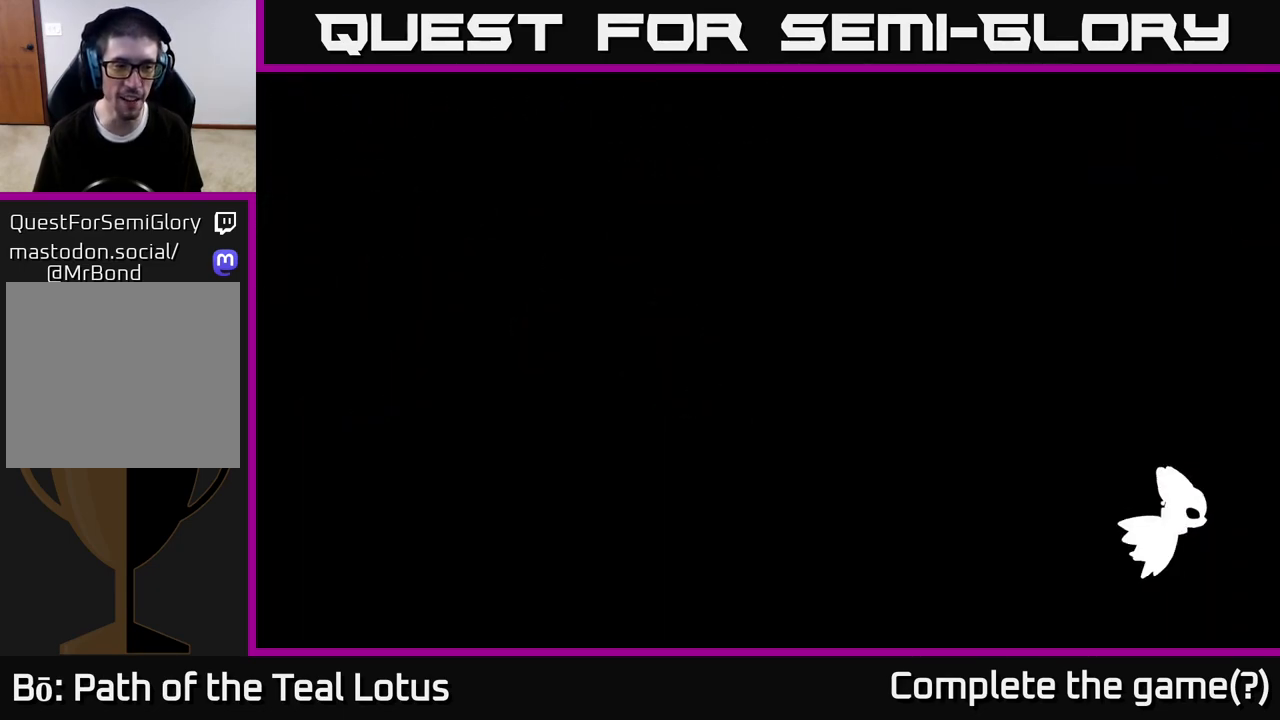
{"buttons": [], "left_stick": "left", "right_stick": "center", "events": [[67, "left_stick", "center"], [167, "left_stick", "left"]]}
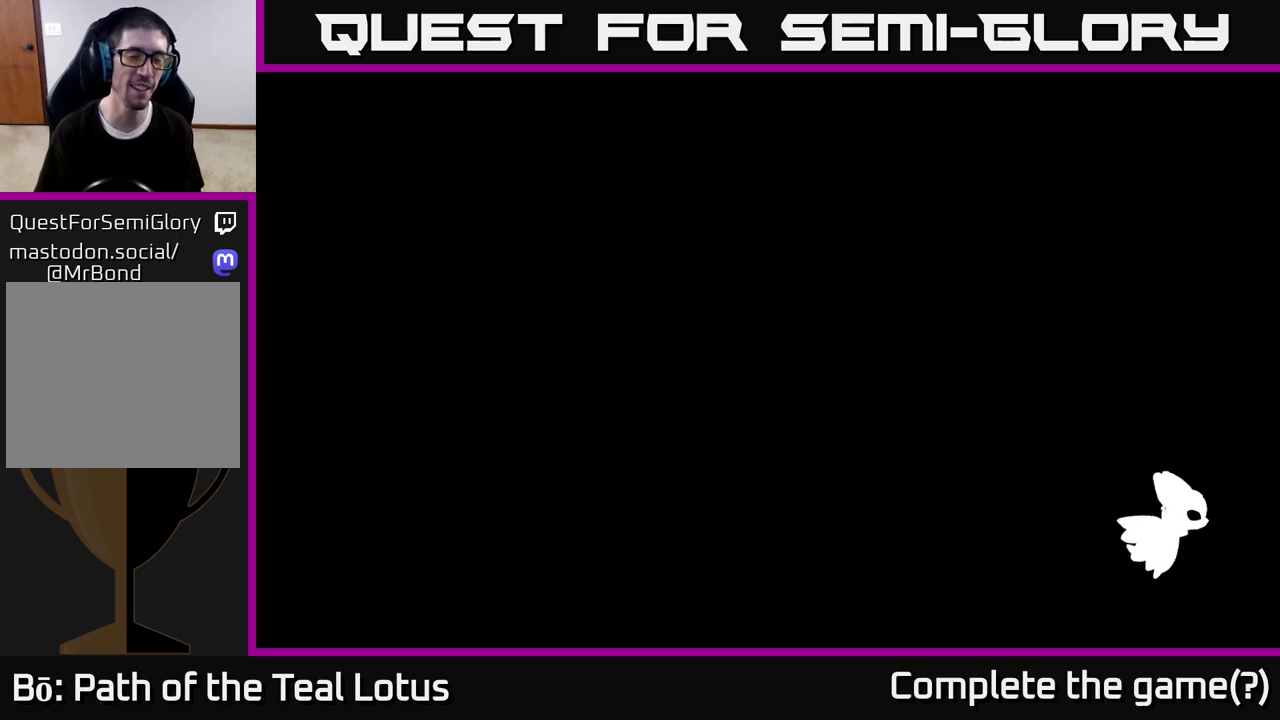
{"buttons": [], "left_stick": "left", "right_stick": "center", "events": []}
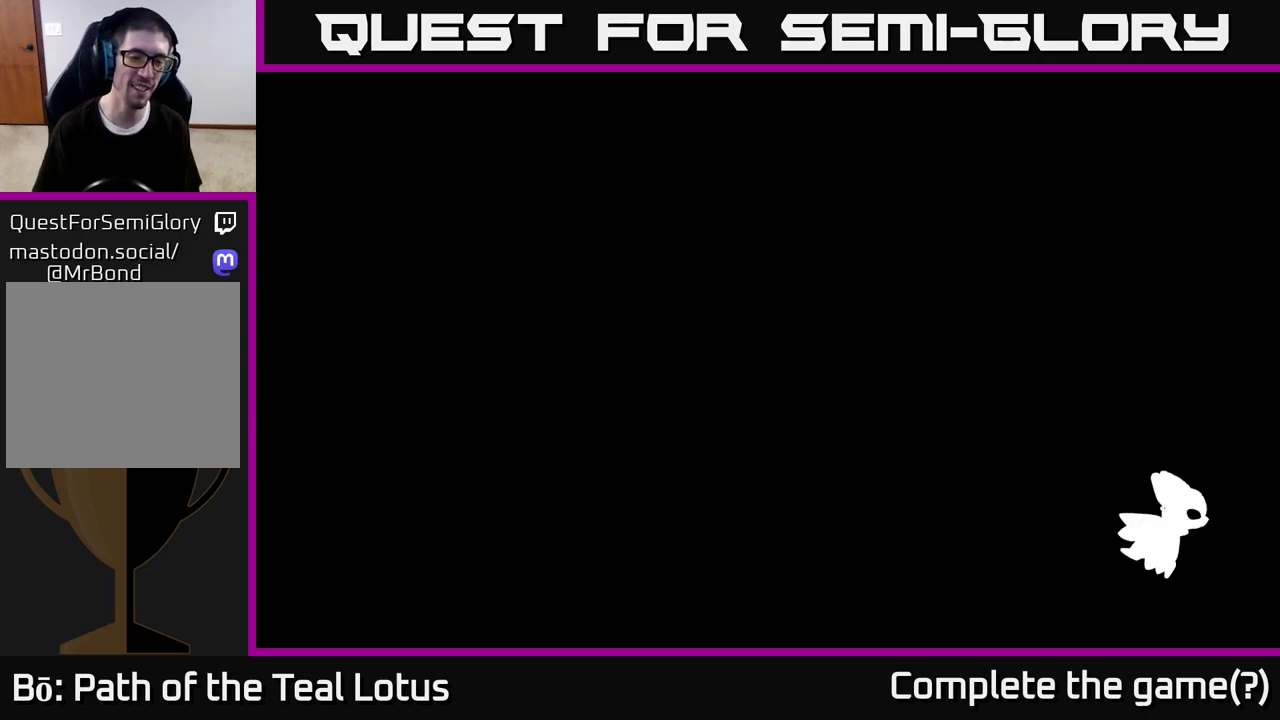
{"buttons": [], "left_stick": "left", "right_stick": "center", "events": []}
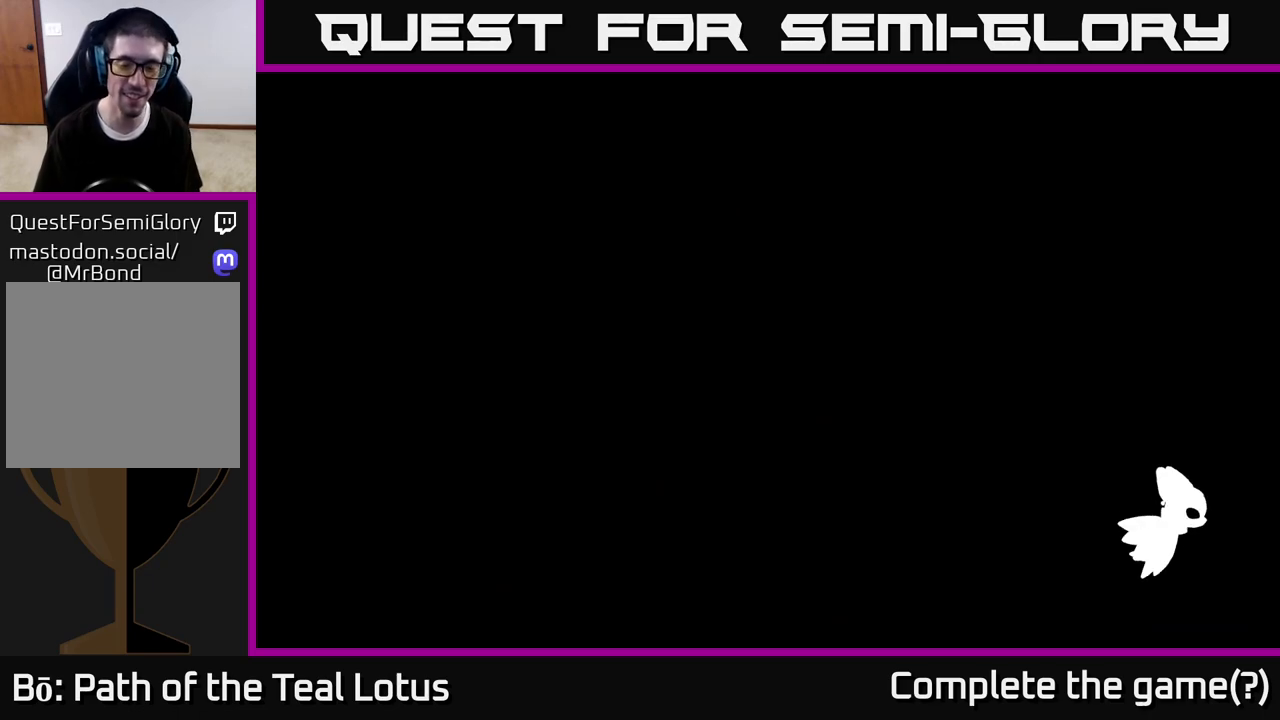
{"buttons": [], "left_stick": "center", "right_stick": "center", "events": [[283, "left_stick", "center"]]}
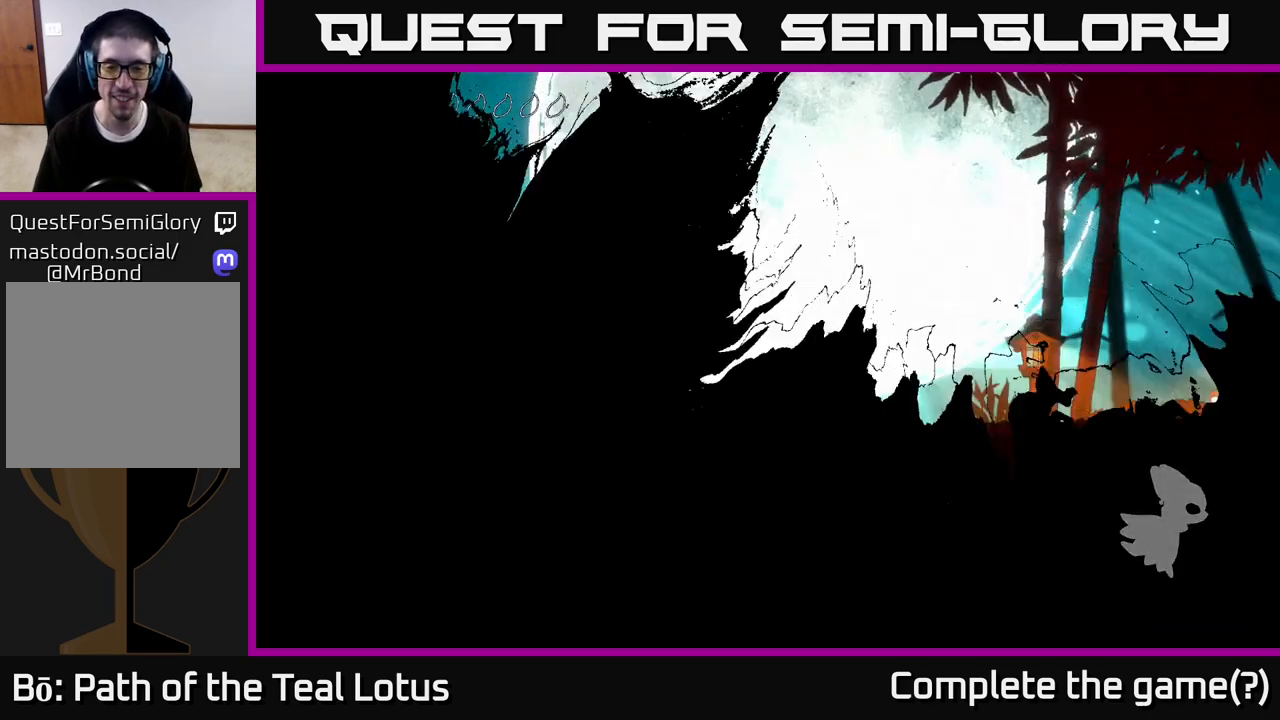
{"buttons": [], "left_stick": "center", "right_stick": "center", "events": [[233, "left_stick", "down-left"], [367, "left_stick", "center"]]}
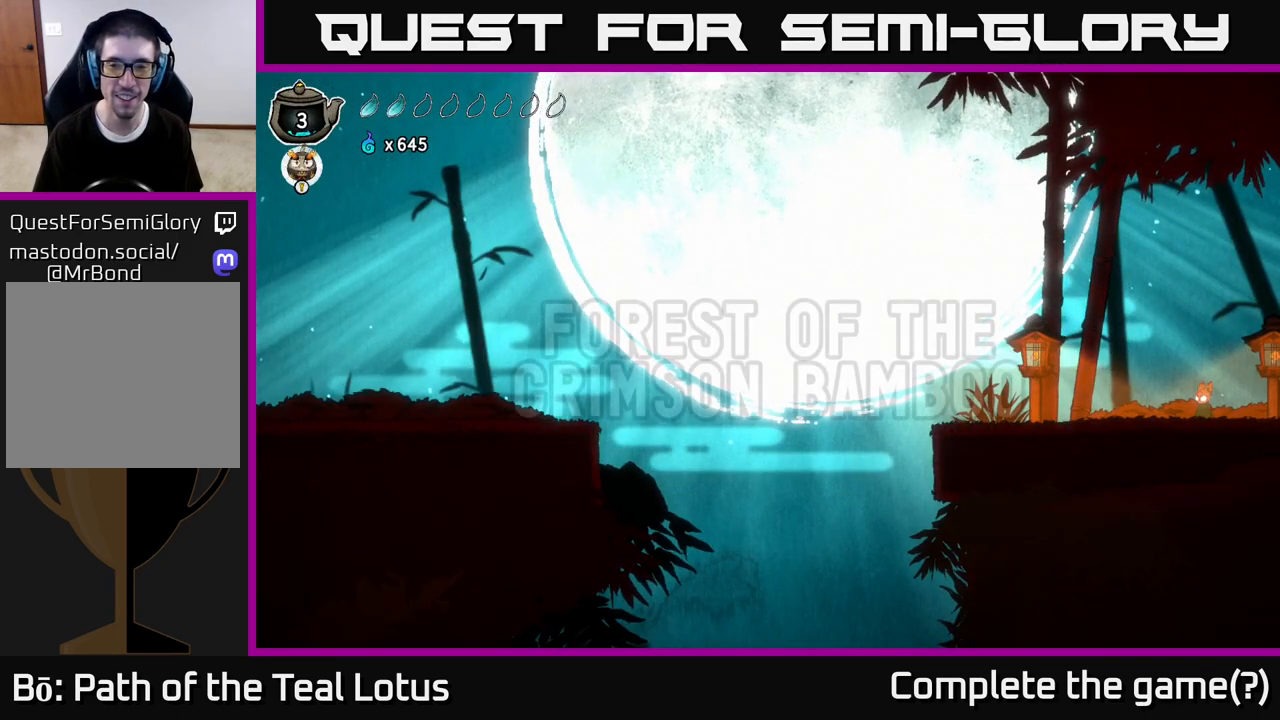
{"buttons": [], "left_stick": "left", "right_stick": "center", "events": [[67, "left_stick", "left"]]}
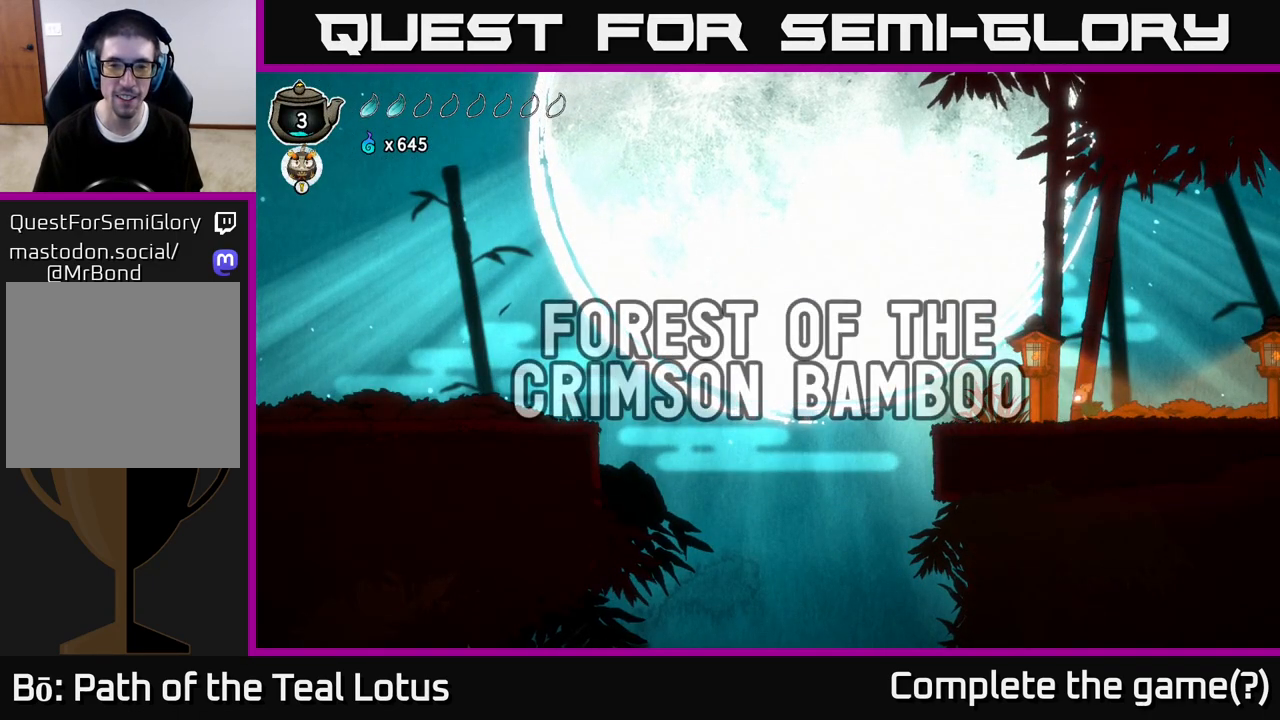
{"buttons": ["R2"], "left_stick": "left", "right_stick": "center", "events": [[450, "R2", "down"]]}
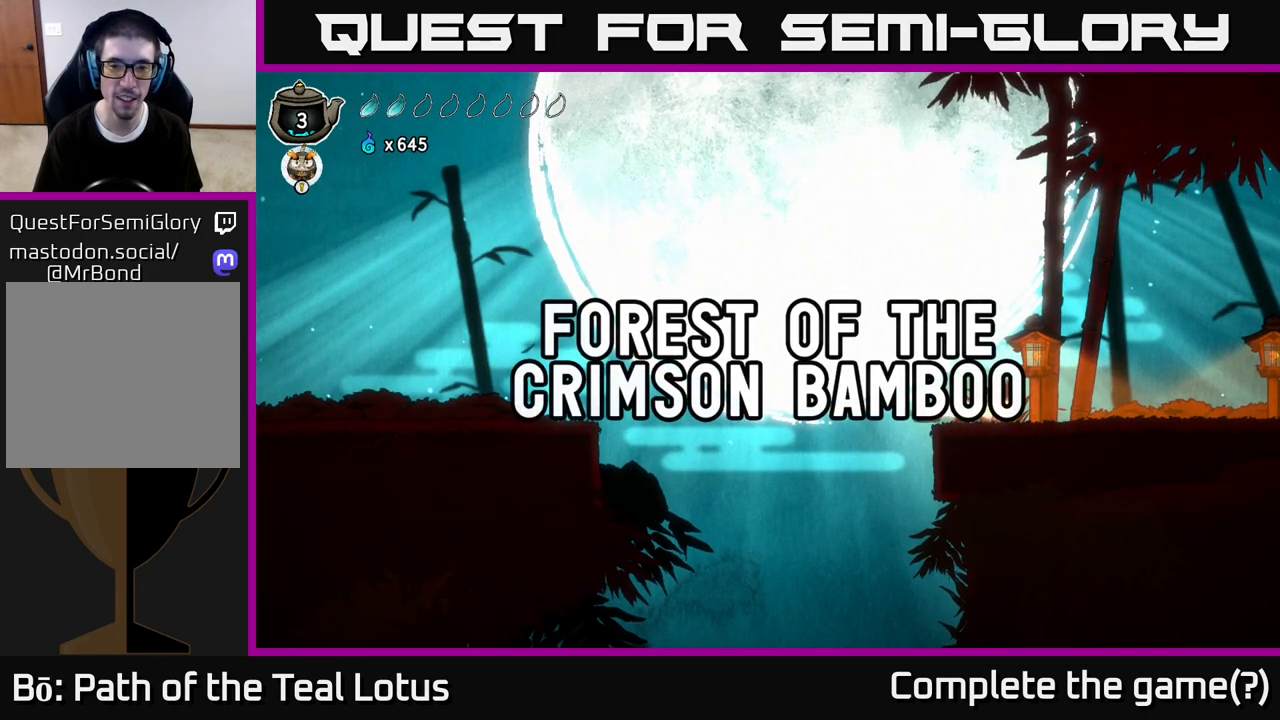
{"buttons": ["A", "L2", "R2"], "left_stick": "left", "right_stick": "center", "events": [[50, "A", "down"], [417, "L2", "down"]]}
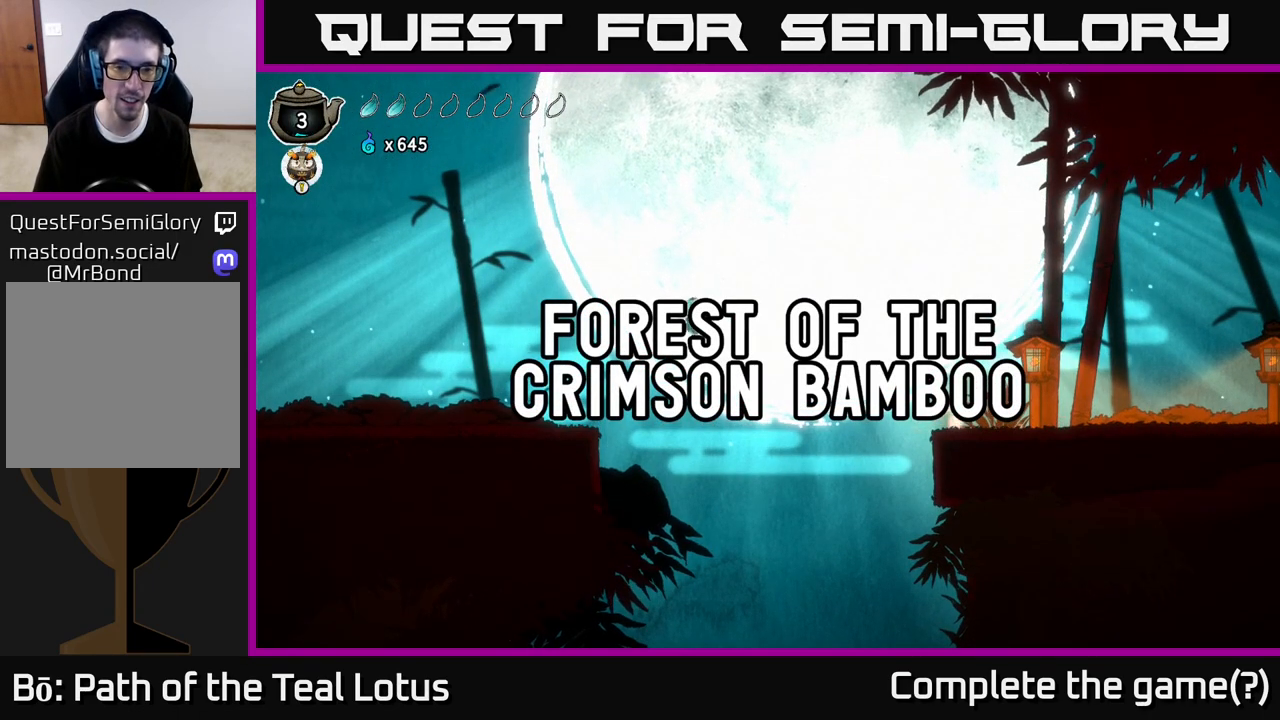
{"buttons": [], "left_stick": "left", "right_stick": "center", "events": [[250, "R2", "up"], [283, "A", "up"], [300, "L2", "up"]]}
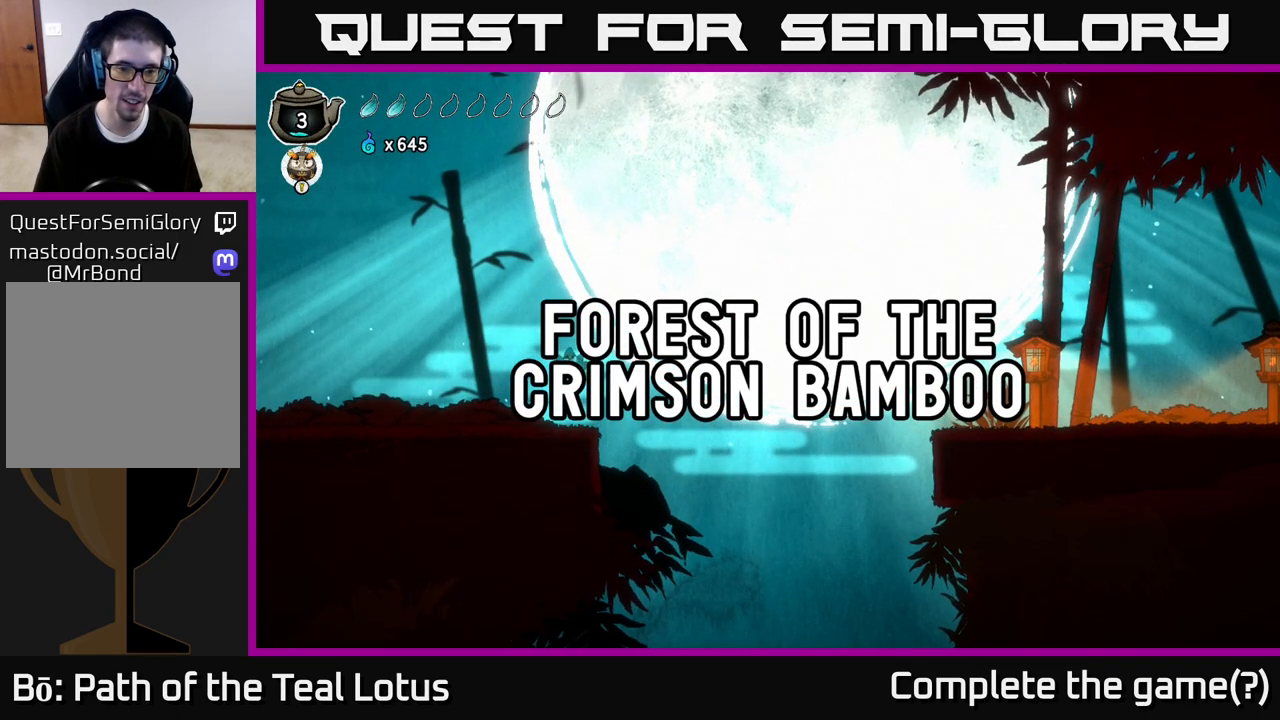
{"buttons": [], "left_stick": "center", "right_stick": "center", "events": [[183, "left_stick", "center"], [267, "SELECT", "down"], [417, "SELECT", "up"]]}
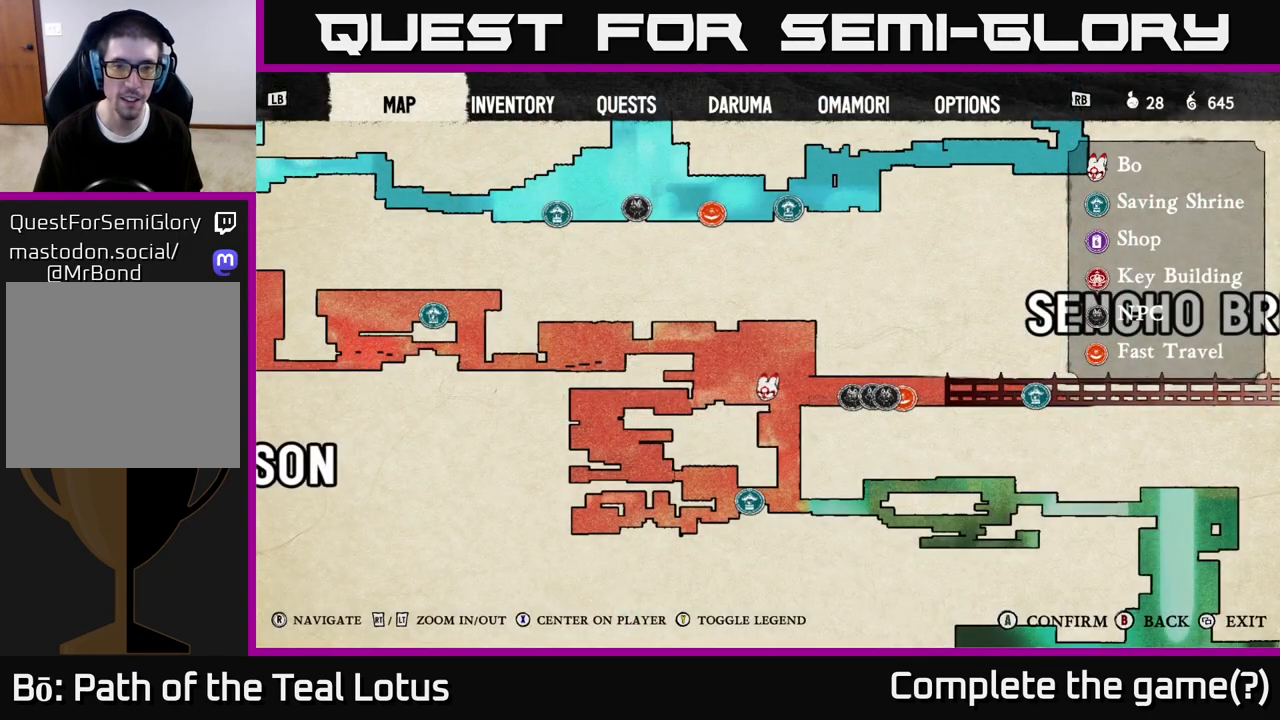
{"buttons": [], "left_stick": "center", "right_stick": "left", "events": [[417, "right_stick", "left"]]}
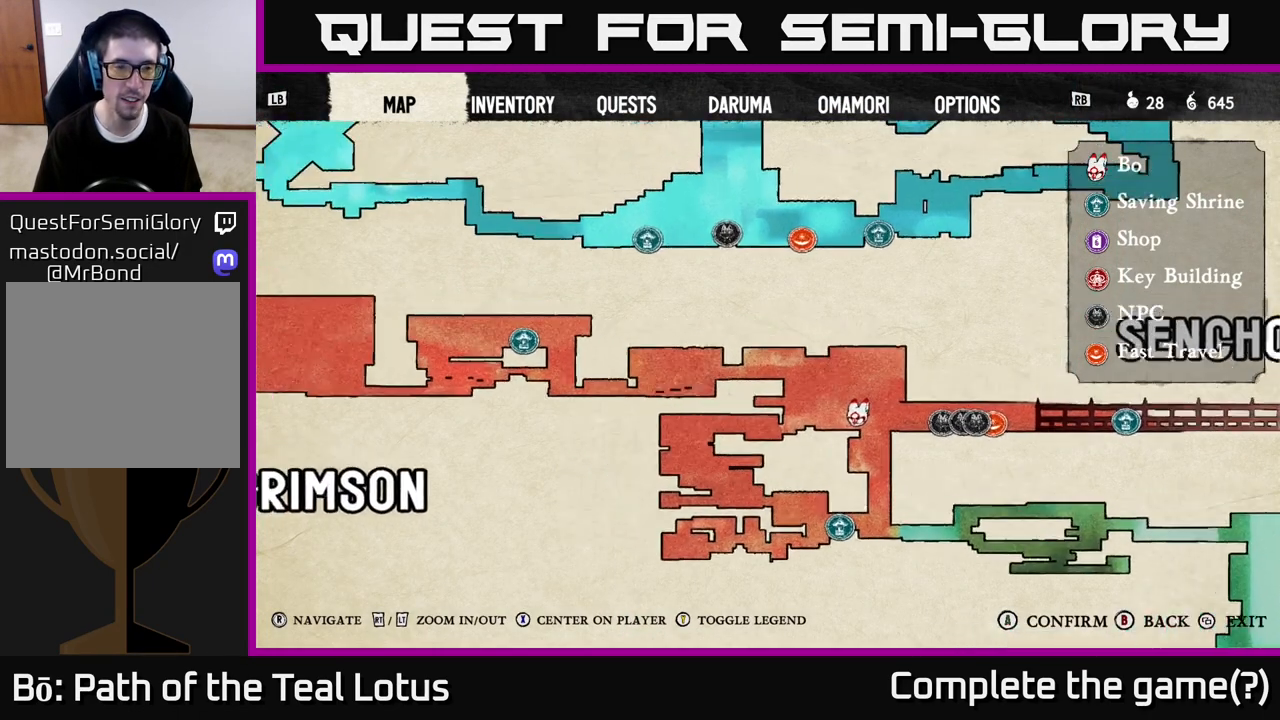
{"buttons": [], "left_stick": "center", "right_stick": "center", "events": [[433, "right_stick", "center"]]}
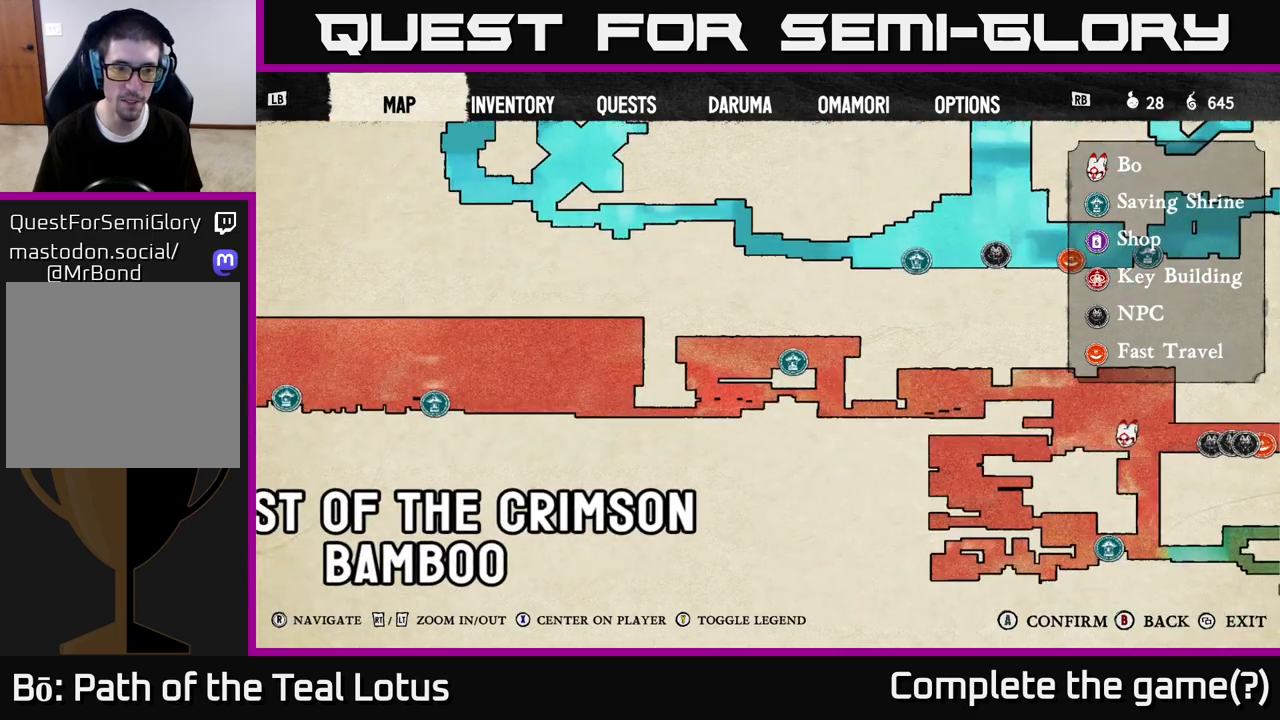
{"buttons": [], "left_stick": "center", "right_stick": "center", "events": [[167, "right_stick", "left"], [467, "right_stick", "center"]]}
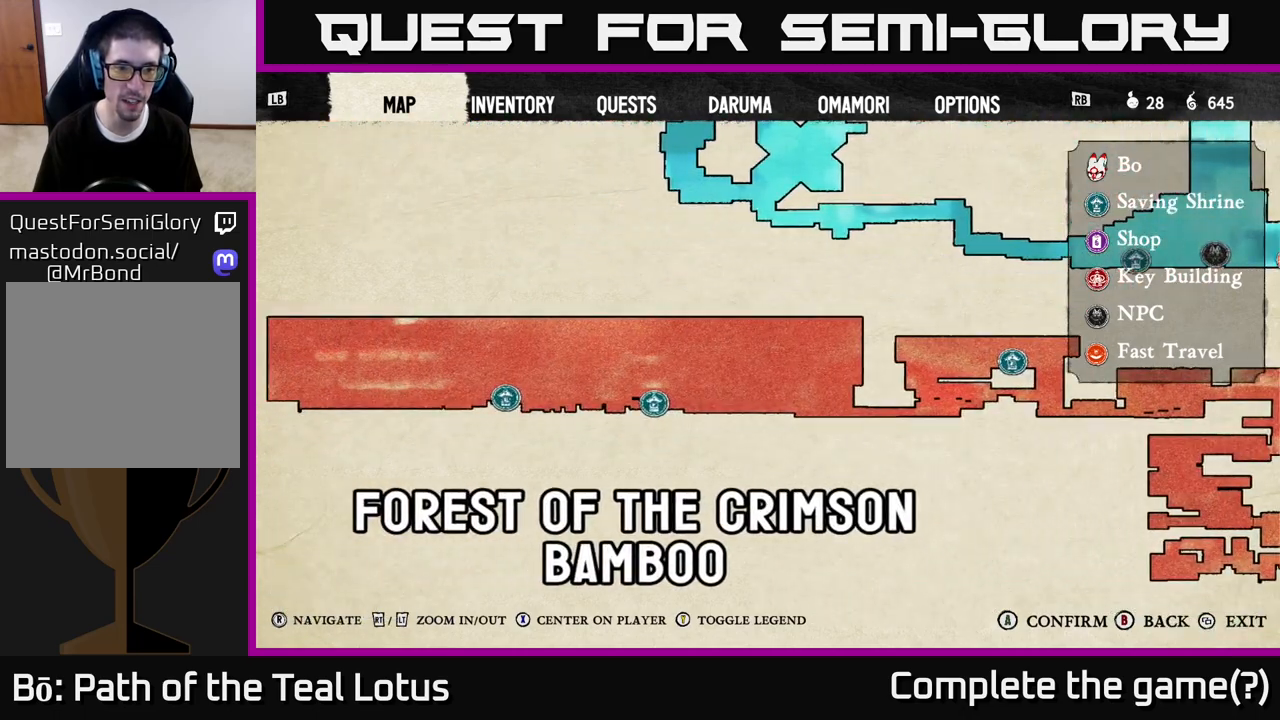
{"buttons": [], "left_stick": "center", "right_stick": "right", "events": [[133, "right_stick", "left"], [433, "right_stick", "right"]]}
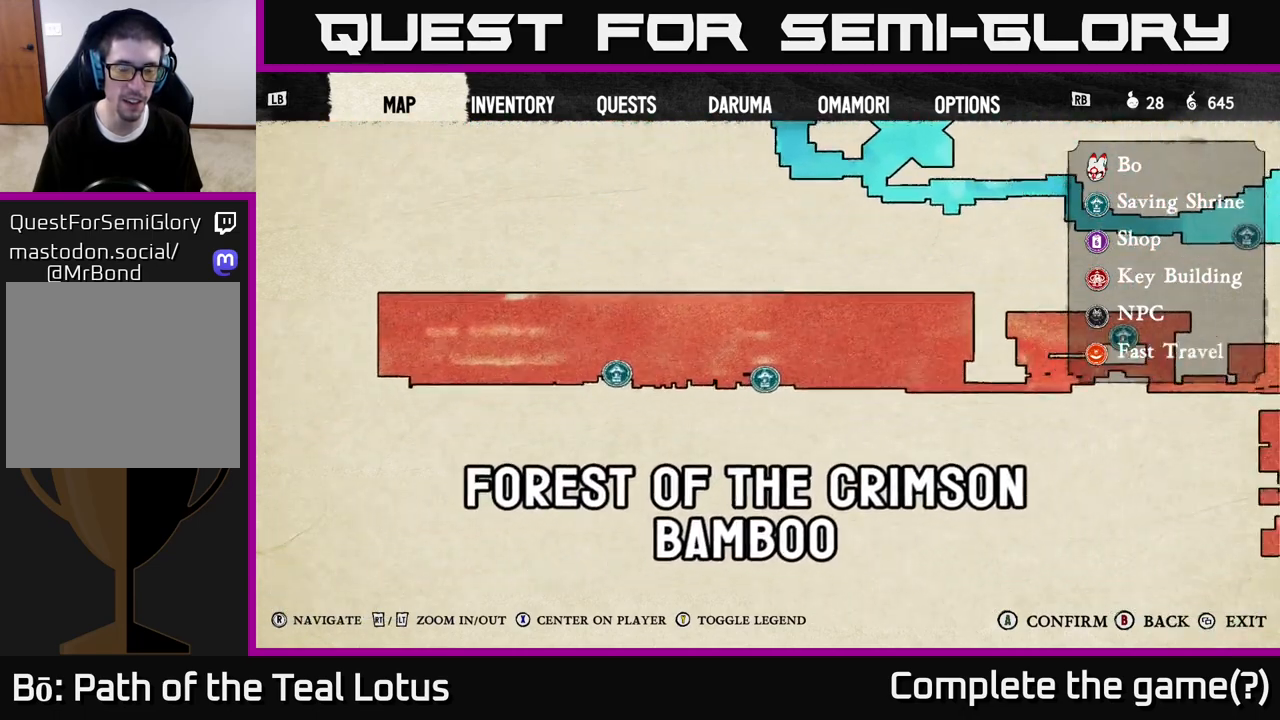
{"buttons": [], "left_stick": "center", "right_stick": "right", "events": []}
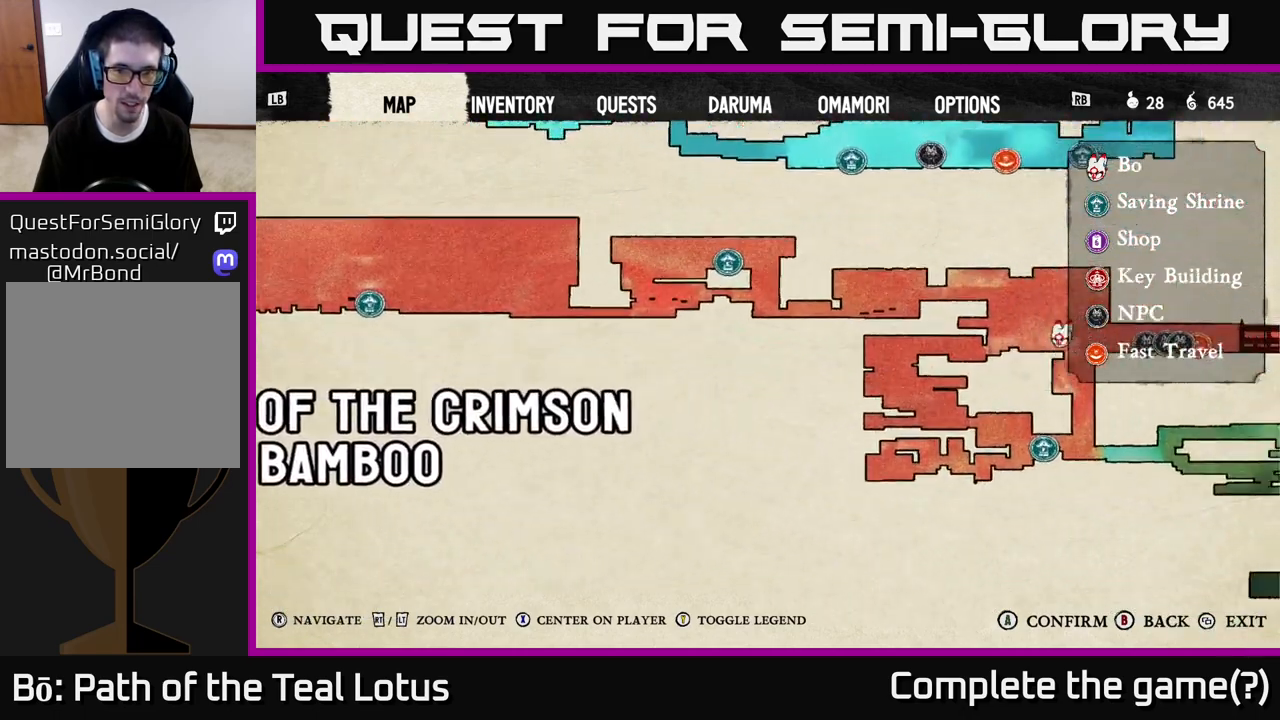
{"buttons": [], "left_stick": "center", "right_stick": "right", "events": [[33, "right_stick", "up-right"], [233, "right_stick", "right"]]}
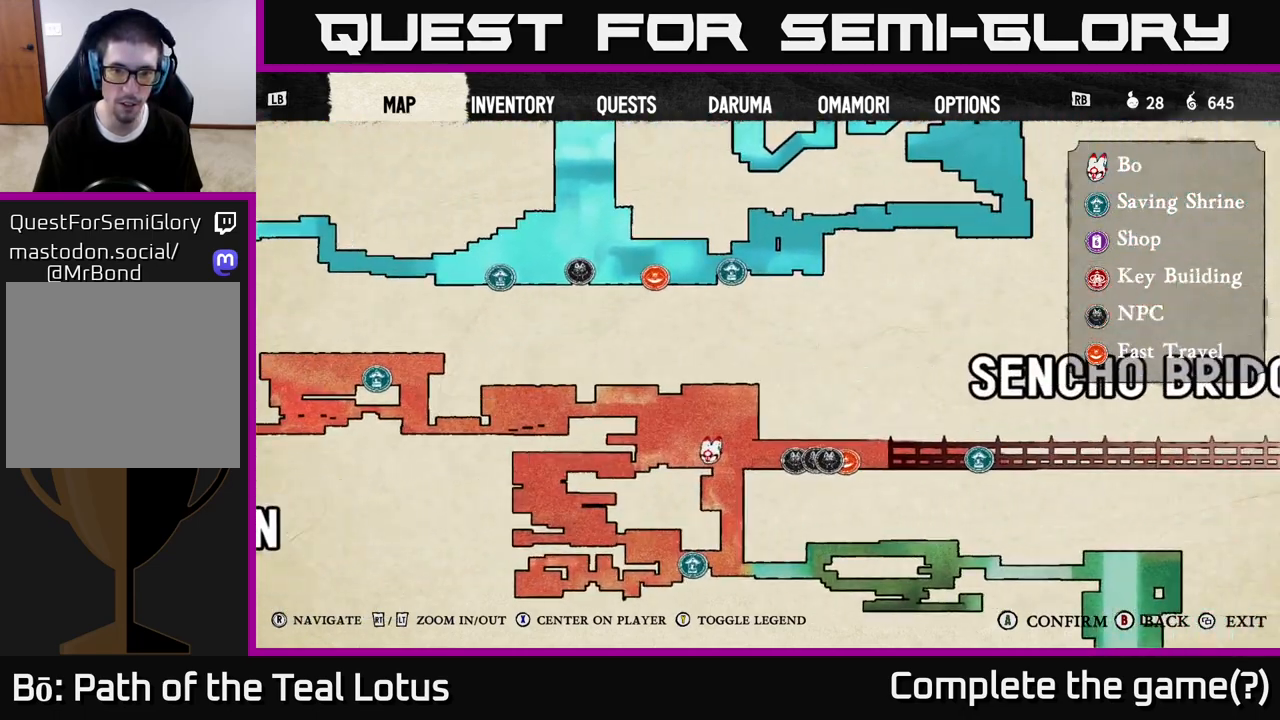
{"buttons": [], "left_stick": "center", "right_stick": "center", "events": [[67, "right_stick", "center"], [300, "right_stick", "down-right"], [467, "right_stick", "center"]]}
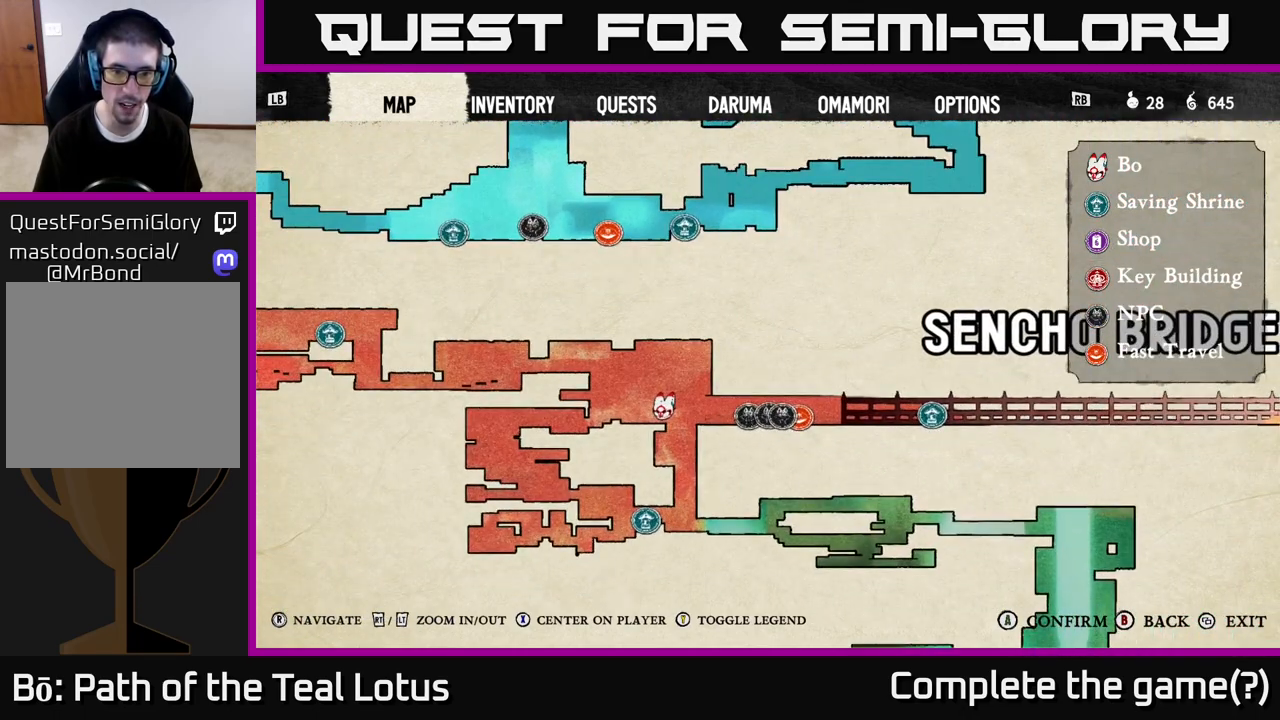
{"buttons": [], "left_stick": "left", "right_stick": "center", "events": [[150, "SELECT", "down"], [250, "SELECT", "up"], [433, "left_stick", "up-left"], [483, "left_stick", "left"]]}
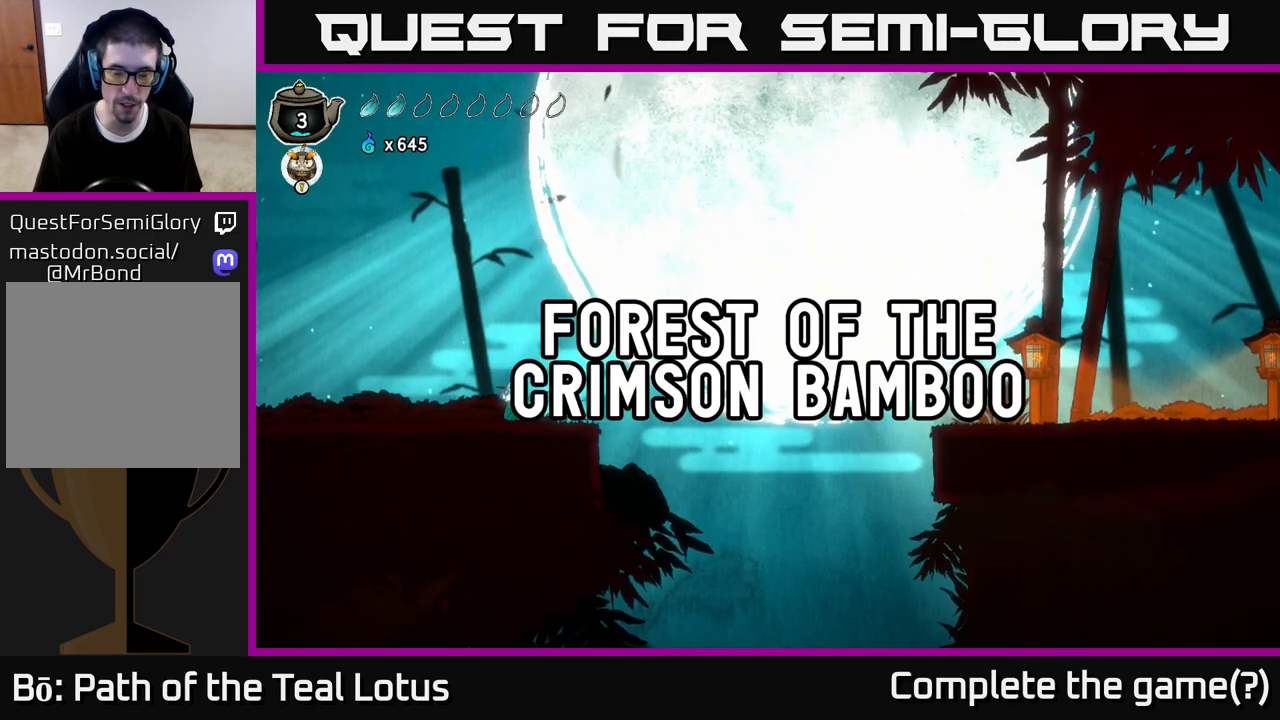
{"buttons": ["A", "R2"], "left_stick": "left", "right_stick": "center", "events": [[283, "R2", "down"], [483, "A", "down"]]}